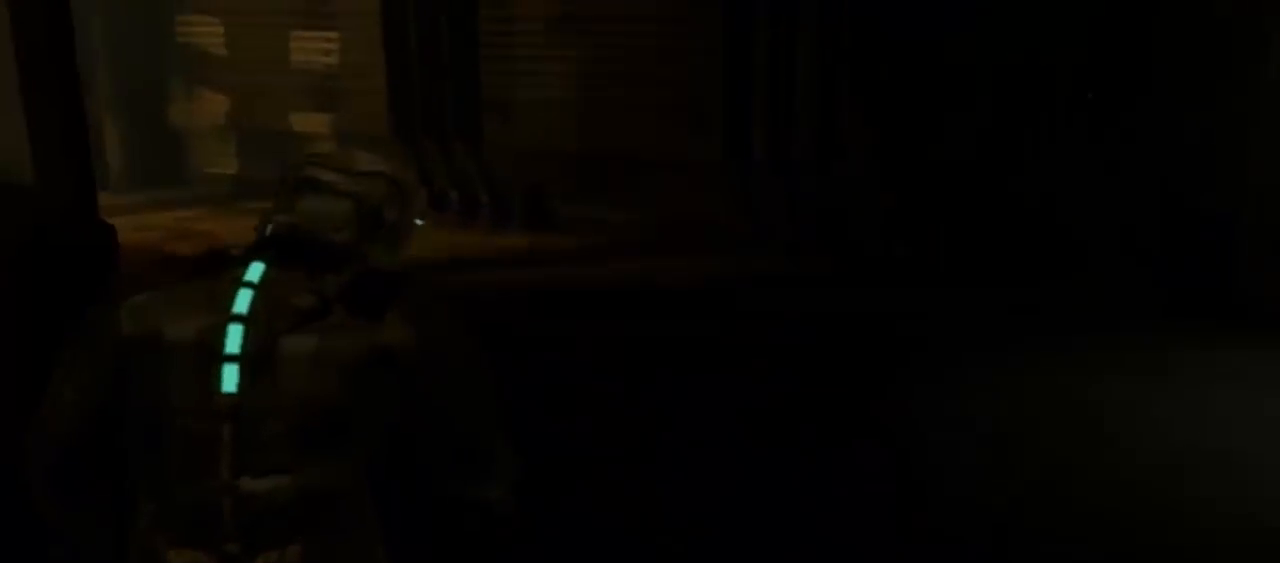
Gameplay with a controller (Xbox layout); each line is a JSON object with the inputs held at the frame after it (dt_ms = milliseconds from this image to that frame). "button_events" lists button changes between this image and that frame as [ms after this image, input, new state], when the widget could be followed in between (sticks are given only as held states). Not read: L3 R3.
{"dt_ms": 500, "buttons": [], "left_stick": "up-right", "right_stick": "up-left", "button_events": []}
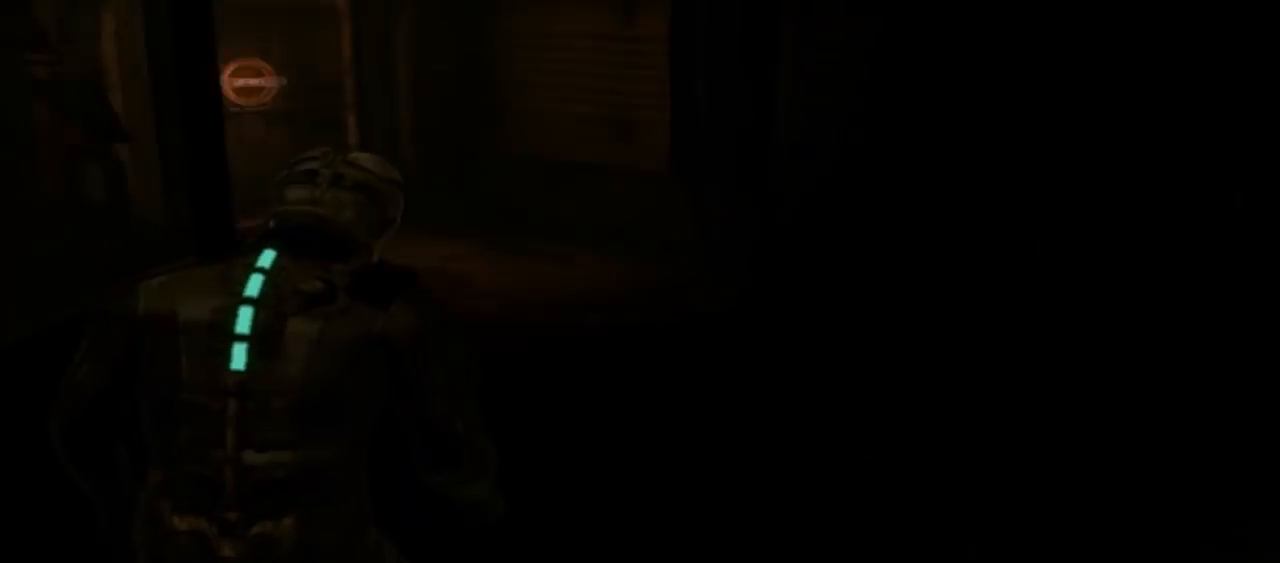
{"dt_ms": 500, "buttons": [], "left_stick": "up-right", "right_stick": "center", "button_events": []}
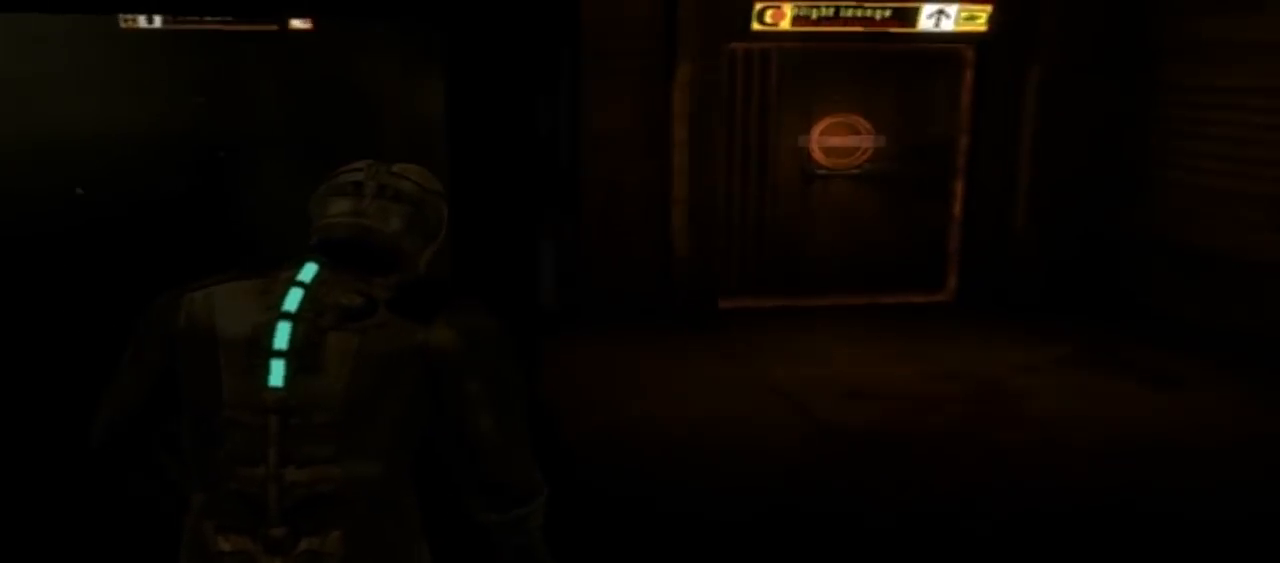
{"dt_ms": 500, "buttons": [], "left_stick": "up-right", "right_stick": "center", "button_events": []}
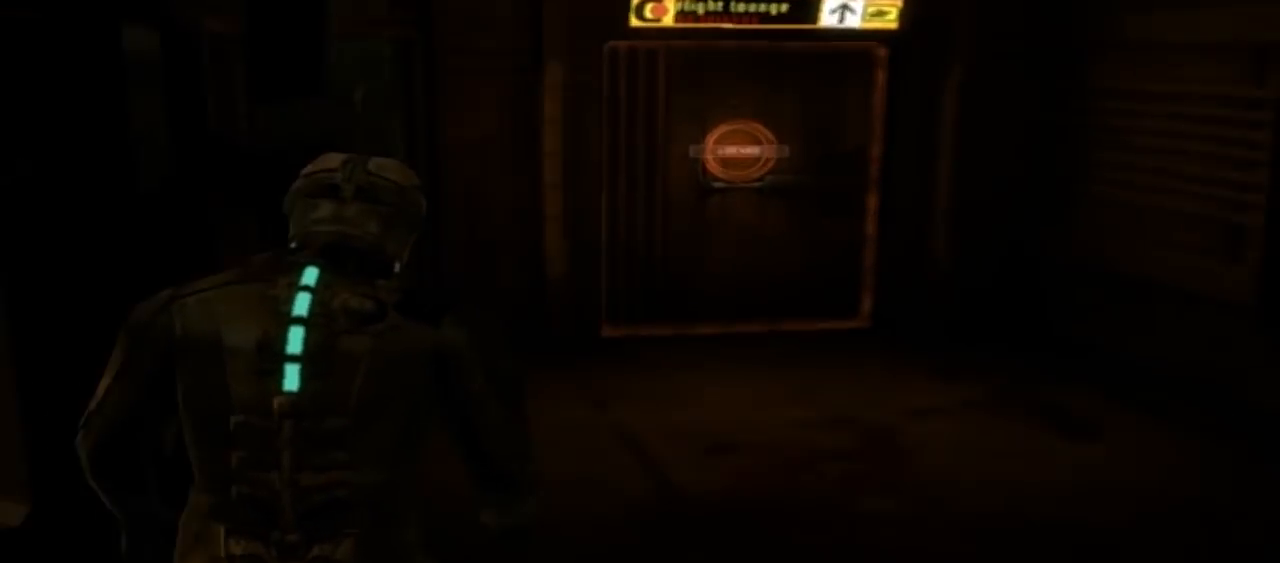
{"dt_ms": 500, "buttons": [], "left_stick": "up-right", "right_stick": "left", "button_events": []}
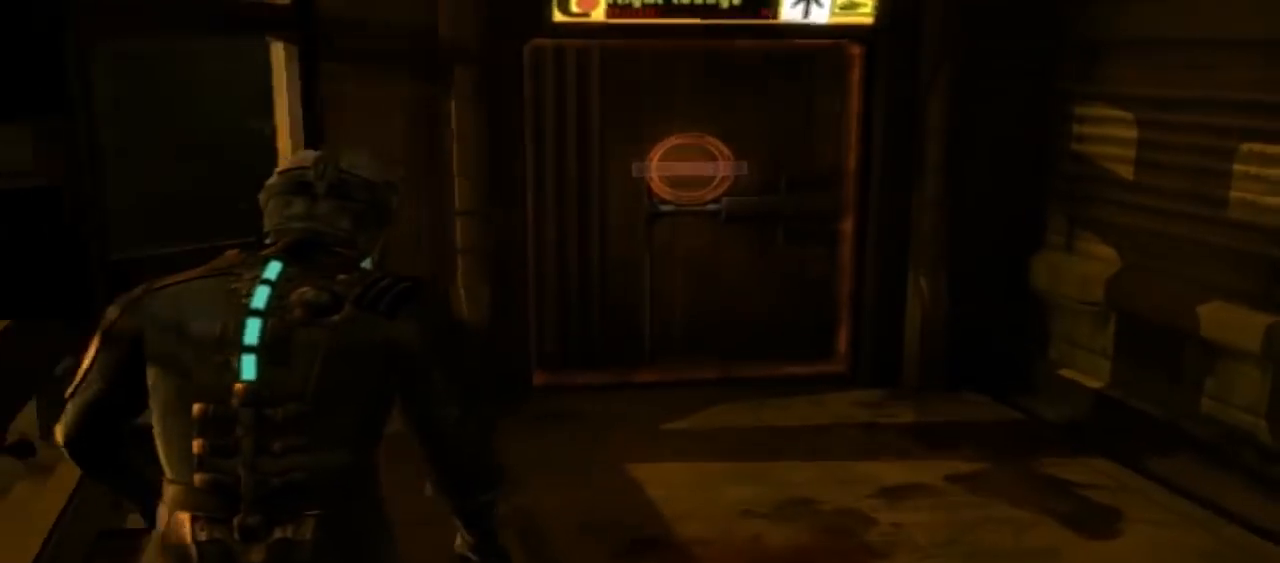
{"dt_ms": 1000, "buttons": [], "left_stick": "center", "right_stick": "center", "button_events": []}
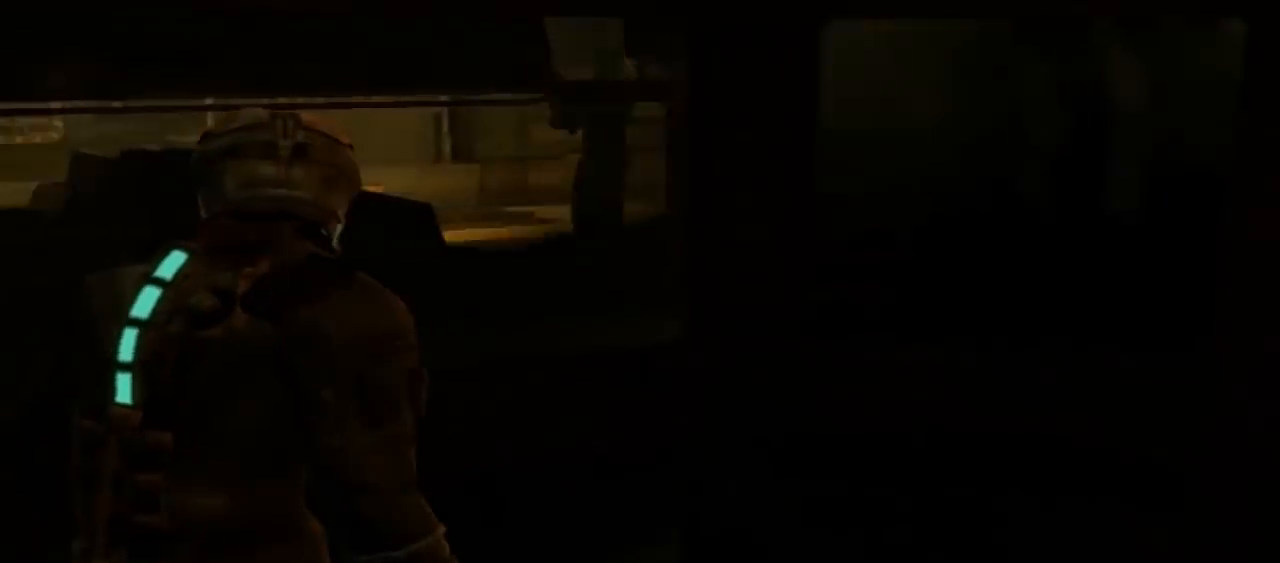
{"dt_ms": 500, "buttons": [], "left_stick": "center", "right_stick": "center", "button_events": []}
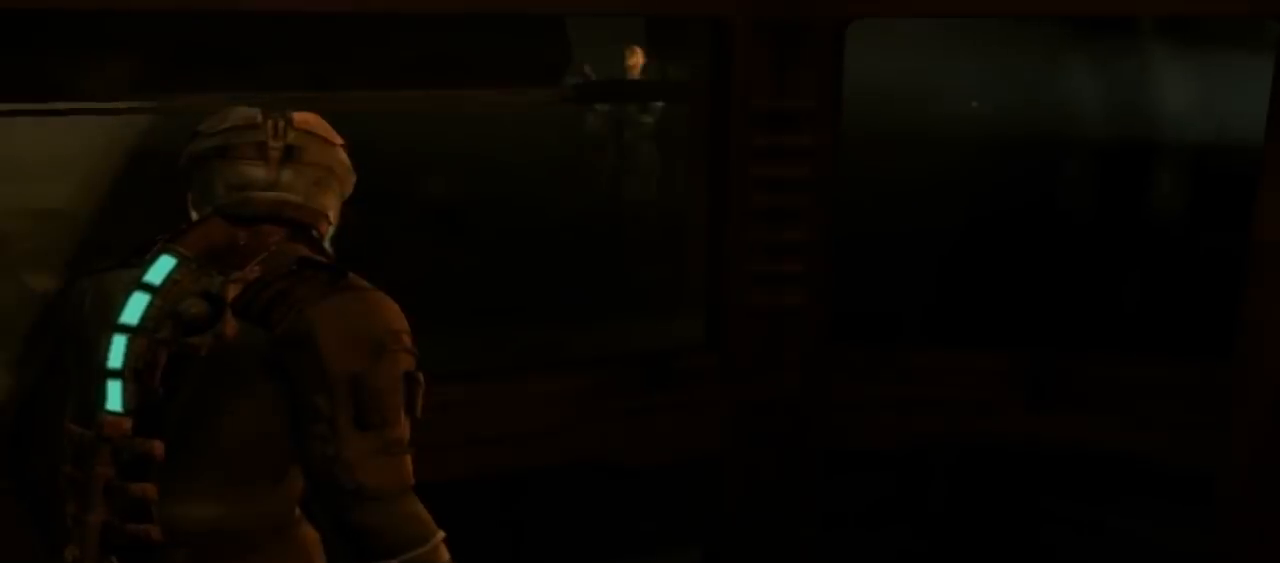
{"dt_ms": 500, "buttons": [], "left_stick": "center", "right_stick": "center", "button_events": []}
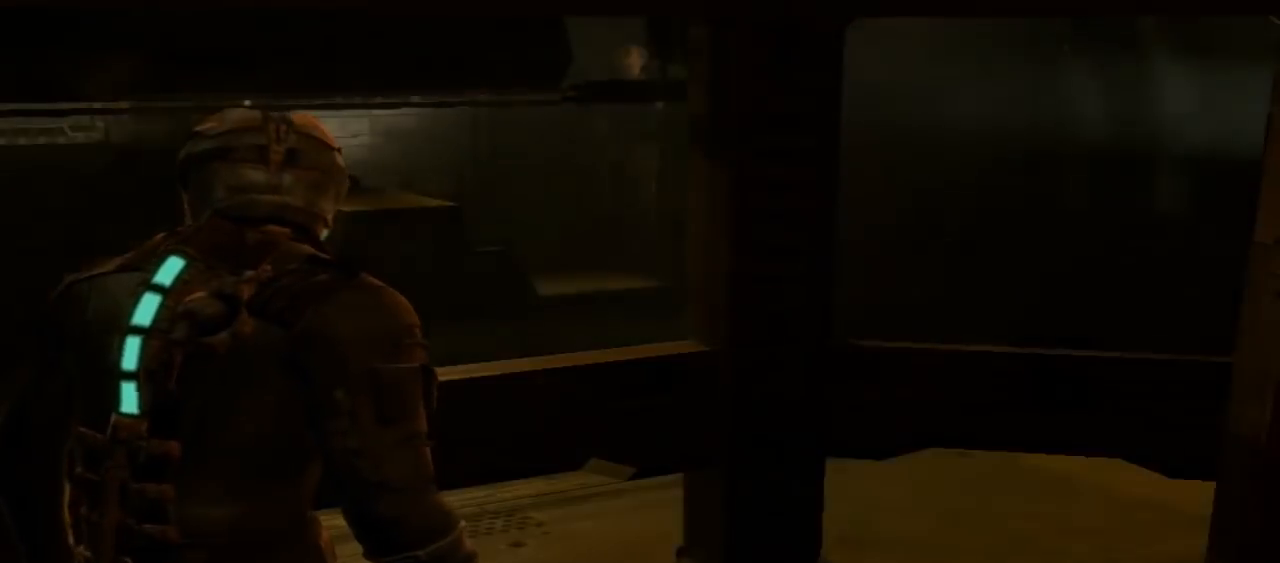
{"dt_ms": 1000, "buttons": [], "left_stick": "down-left", "right_stick": "left", "button_events": []}
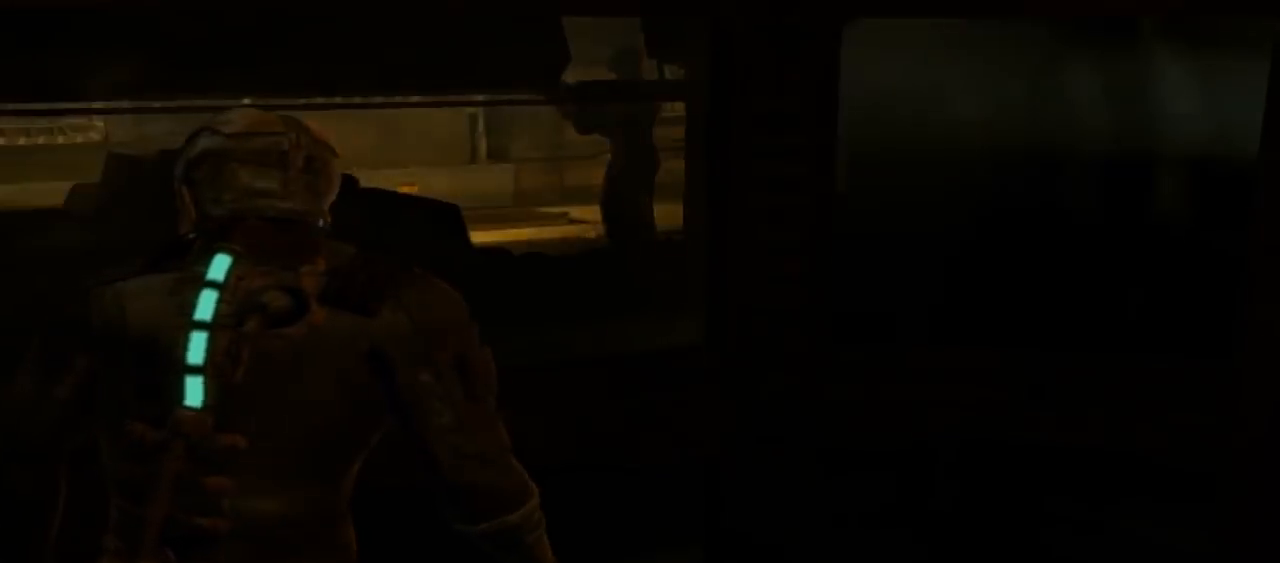
{"dt_ms": 500, "buttons": [], "left_stick": "down-left", "right_stick": "left", "button_events": []}
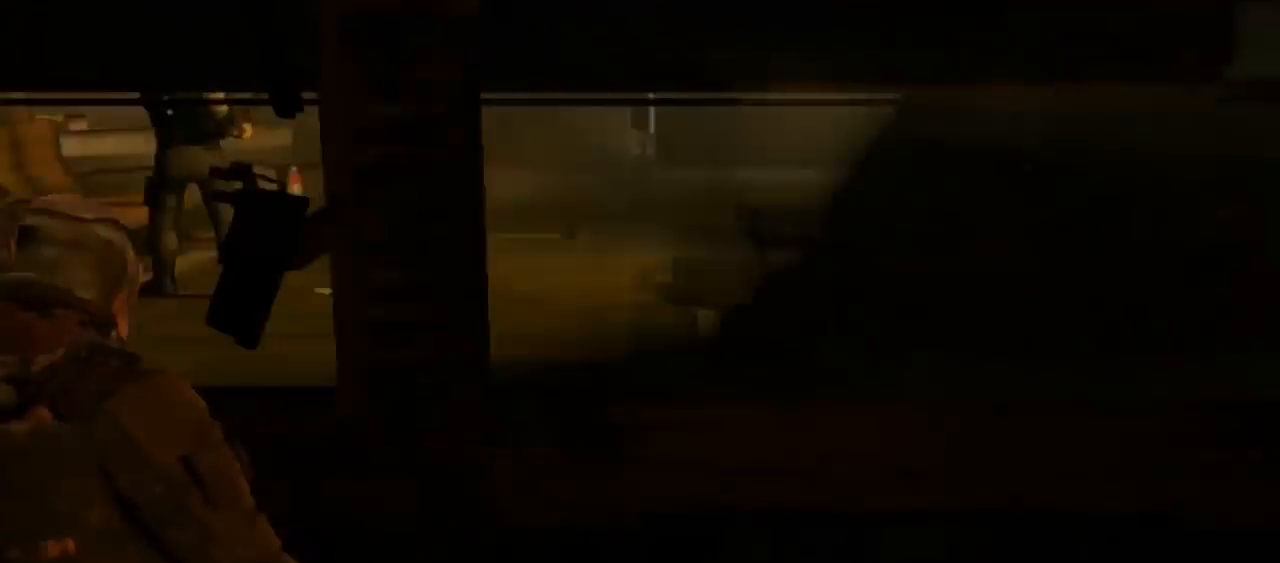
{"dt_ms": 500, "buttons": [], "left_stick": "left", "right_stick": "center", "button_events": []}
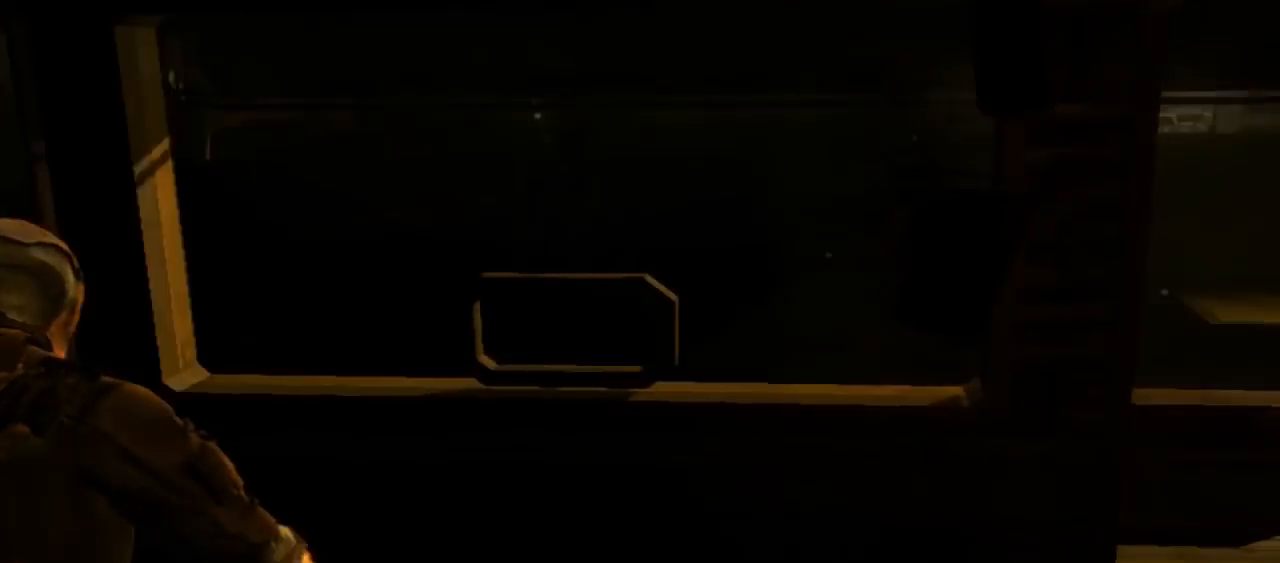
{"dt_ms": 500, "buttons": [], "left_stick": "center", "right_stick": "center", "button_events": []}
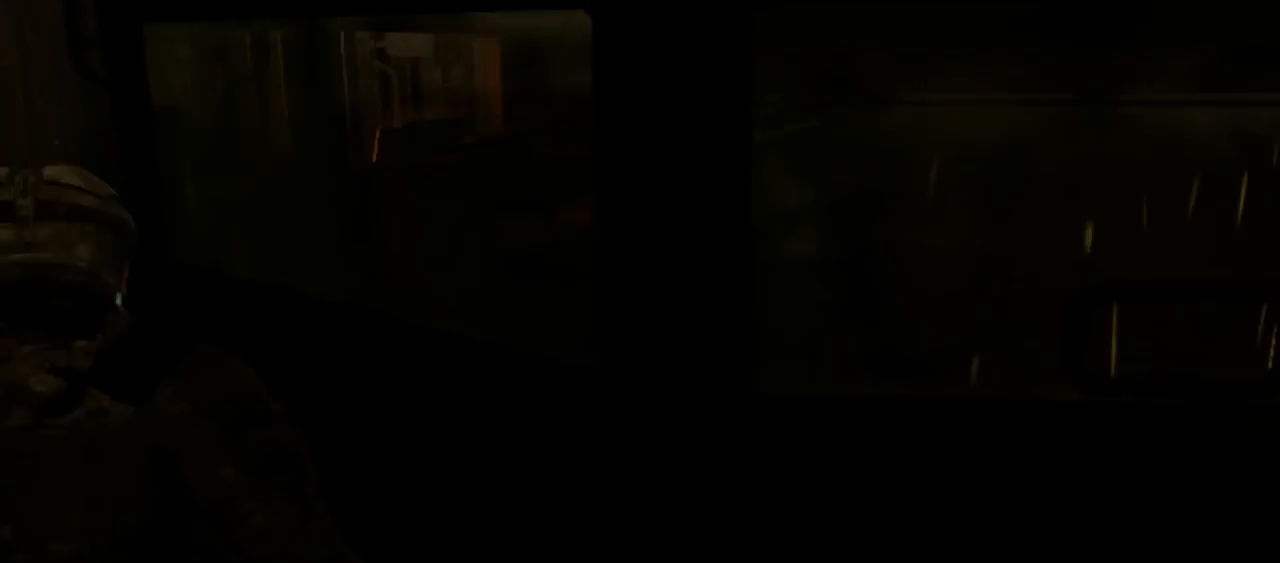
{"dt_ms": 500, "buttons": [], "left_stick": "center", "right_stick": "right", "button_events": []}
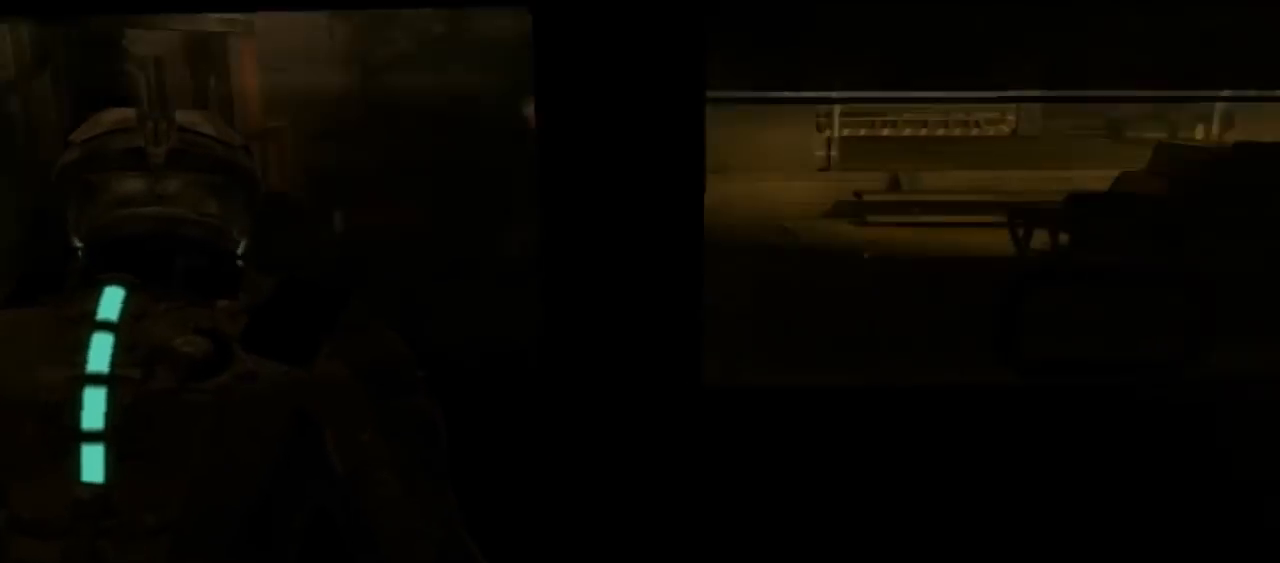
{"dt_ms": 500, "buttons": [], "left_stick": "center", "right_stick": "right", "button_events": []}
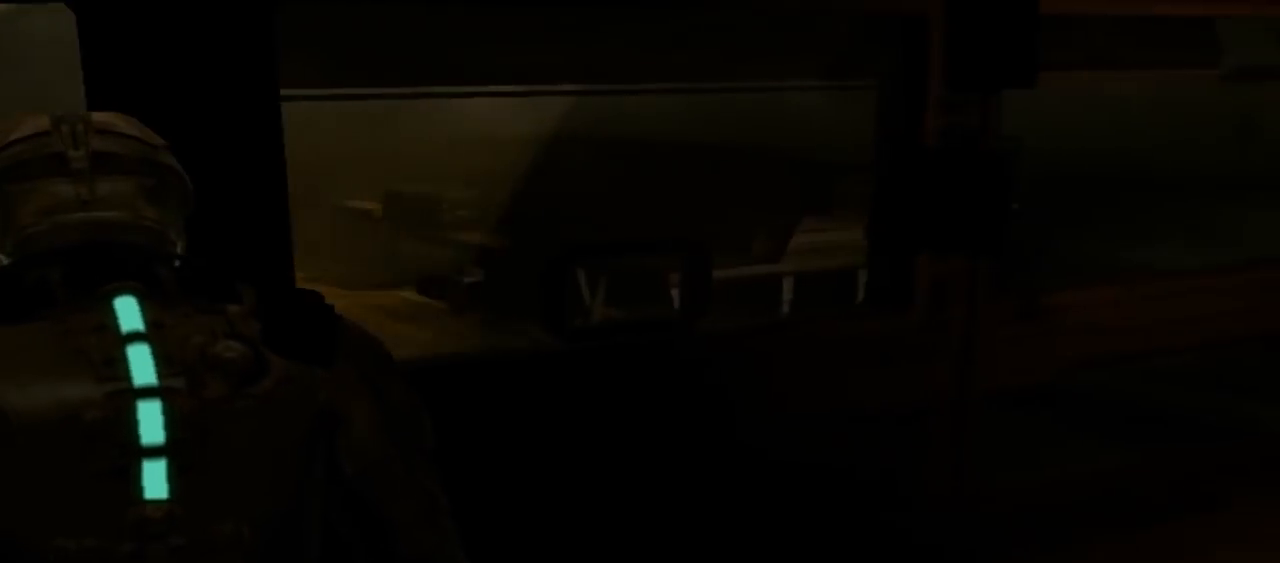
{"dt_ms": 500, "buttons": [], "left_stick": "center", "right_stick": "right", "button_events": []}
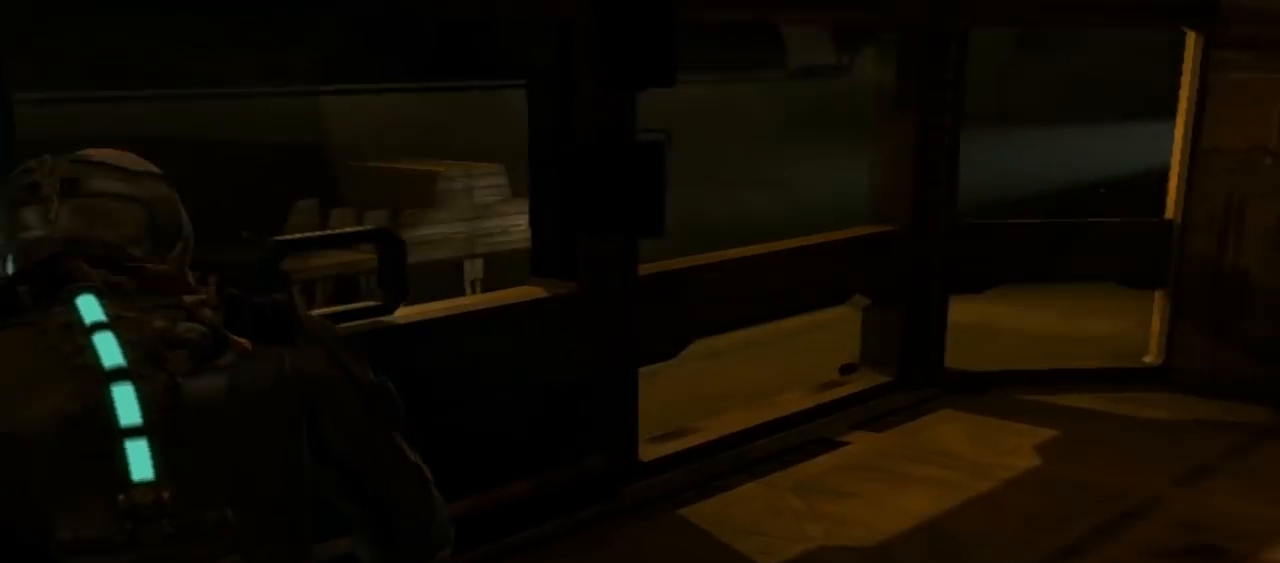
{"dt_ms": 1000, "buttons": [], "left_stick": "center", "right_stick": "center", "button_events": []}
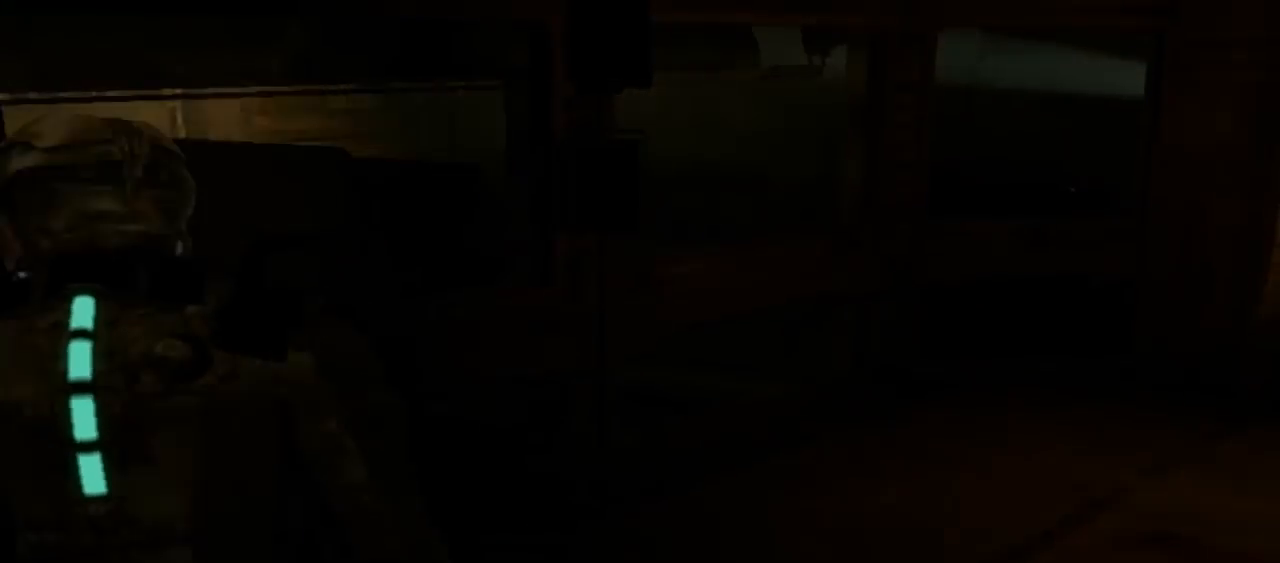
{"dt_ms": 500, "buttons": [], "left_stick": "center", "right_stick": "left", "button_events": []}
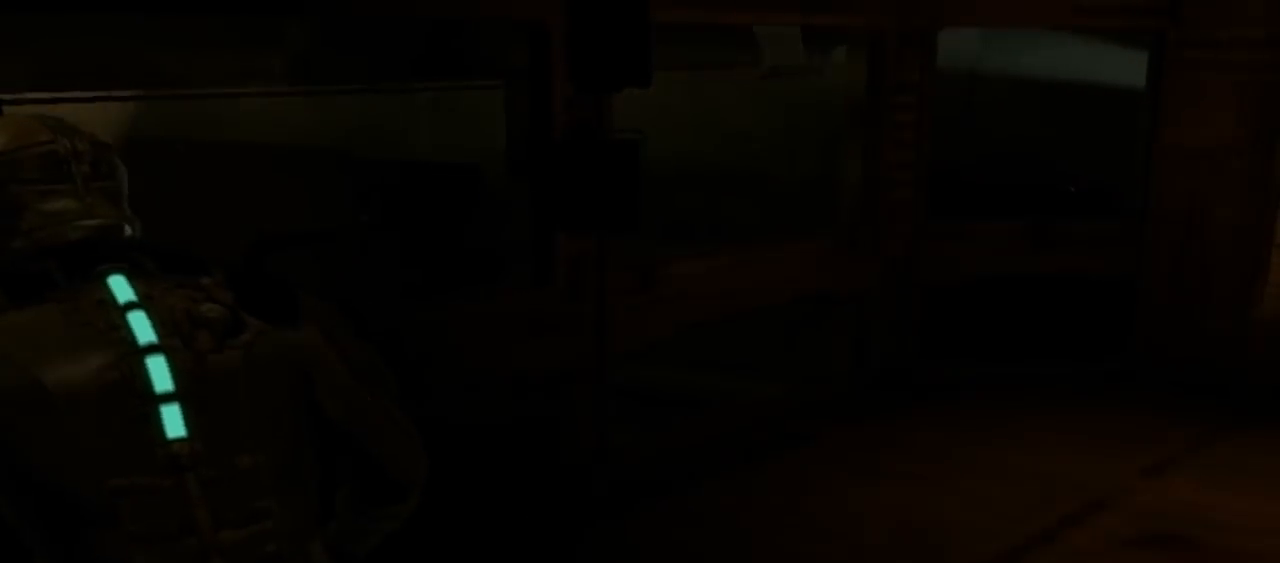
{"dt_ms": 500, "buttons": [], "left_stick": "center", "right_stick": "left", "button_events": []}
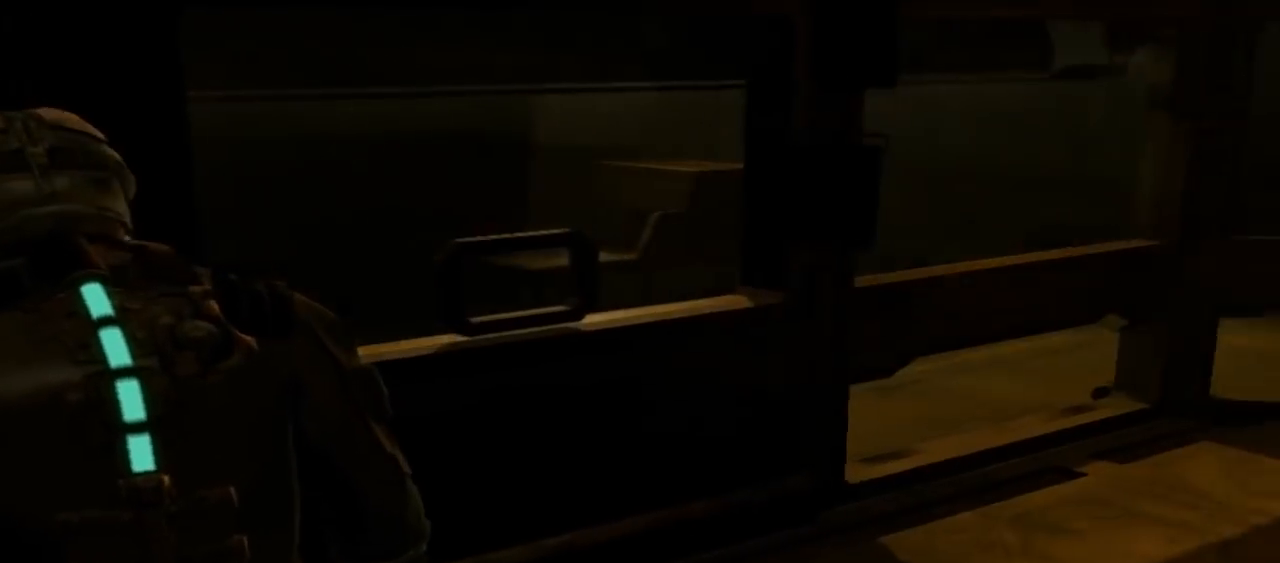
{"dt_ms": 500, "buttons": [], "left_stick": "up-right", "right_stick": "up-left", "button_events": []}
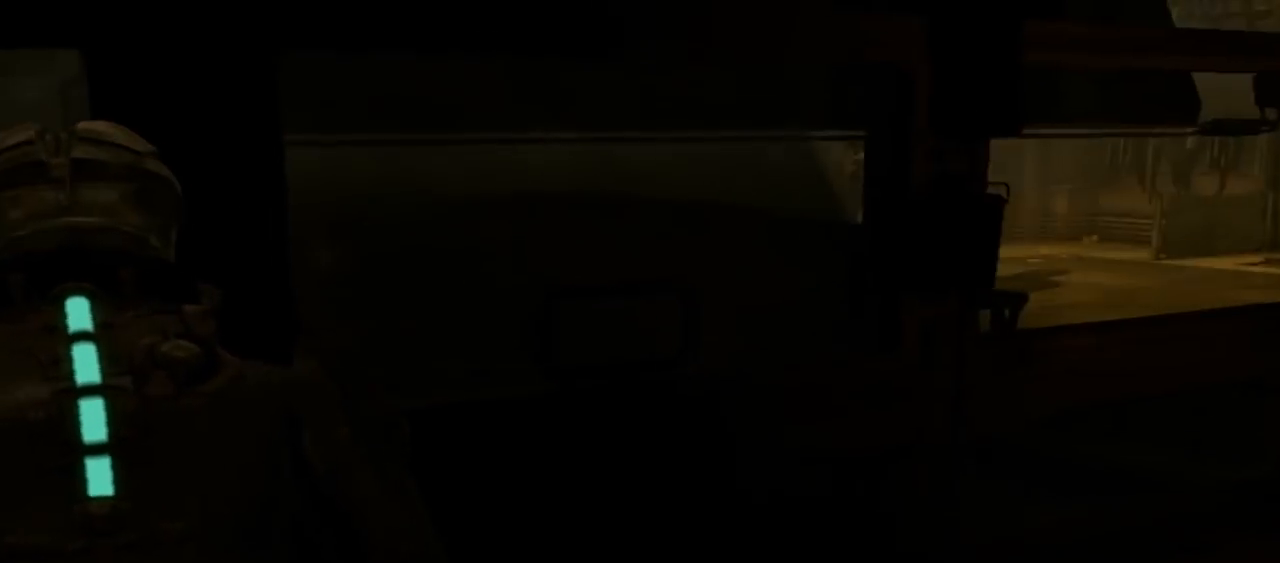
{"dt_ms": 500, "buttons": [], "left_stick": "up-right", "right_stick": "center", "button_events": []}
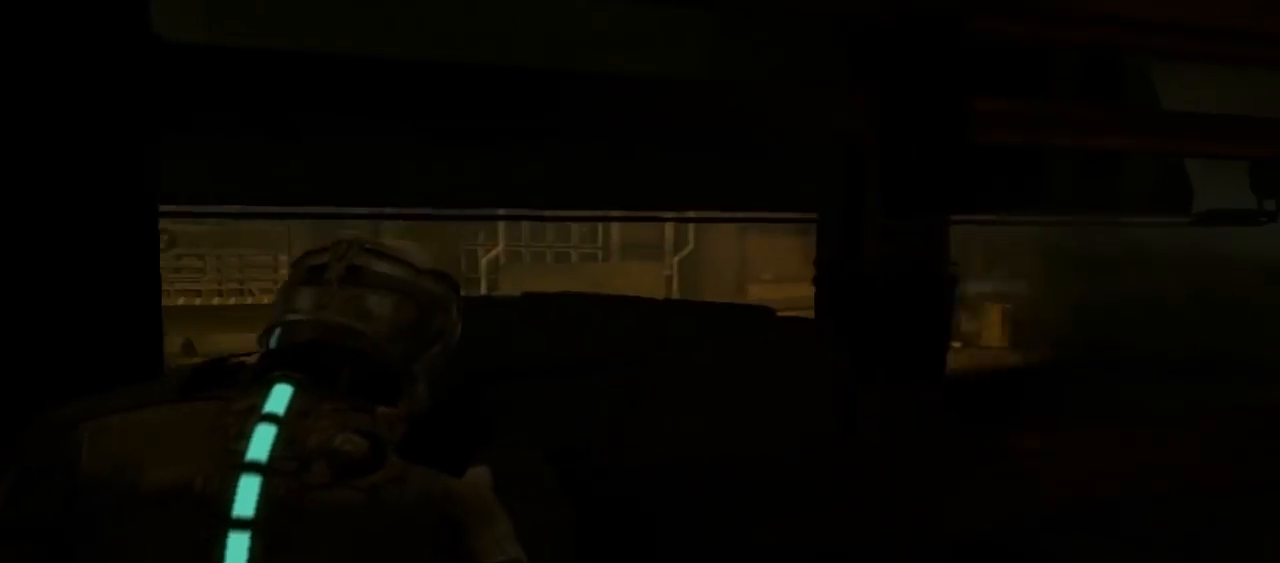
{"dt_ms": 500, "buttons": [], "left_stick": "up-right", "right_stick": "center", "button_events": []}
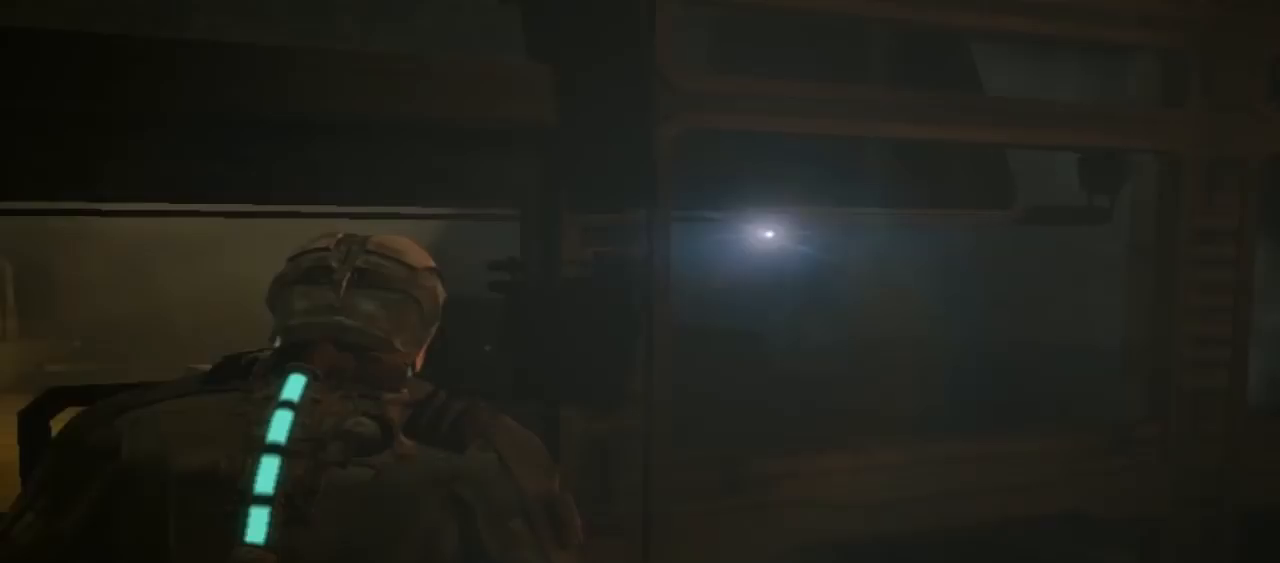
{"dt_ms": 1000, "buttons": [], "left_stick": "center", "right_stick": "center", "button_events": []}
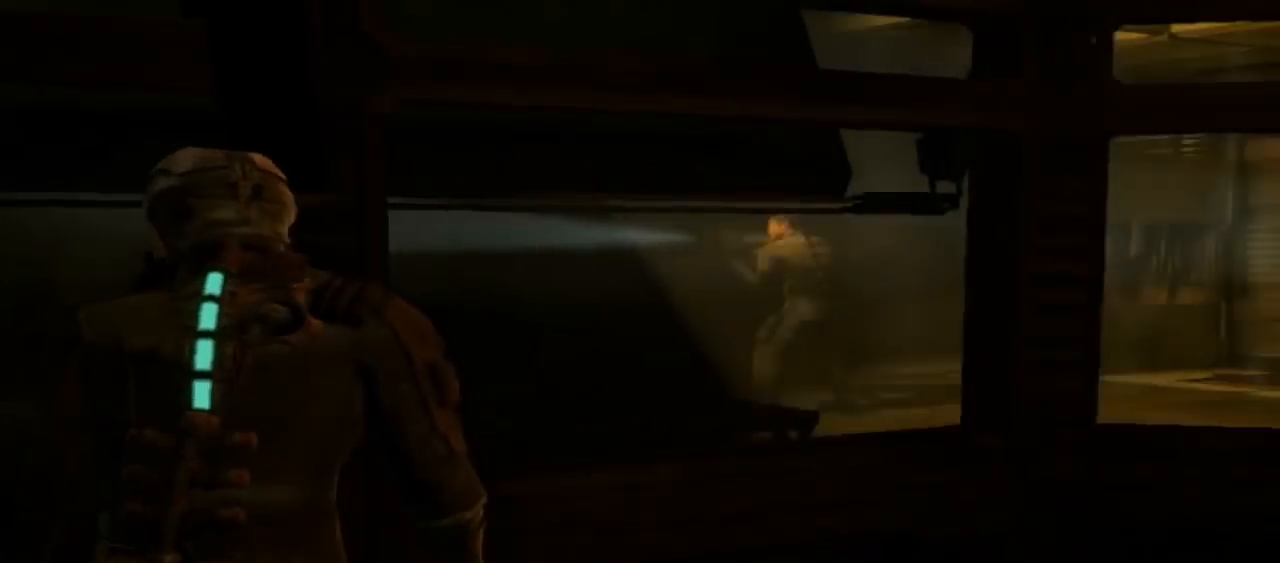
{"dt_ms": 1000, "buttons": [], "left_stick": "up-right", "right_stick": "left", "button_events": []}
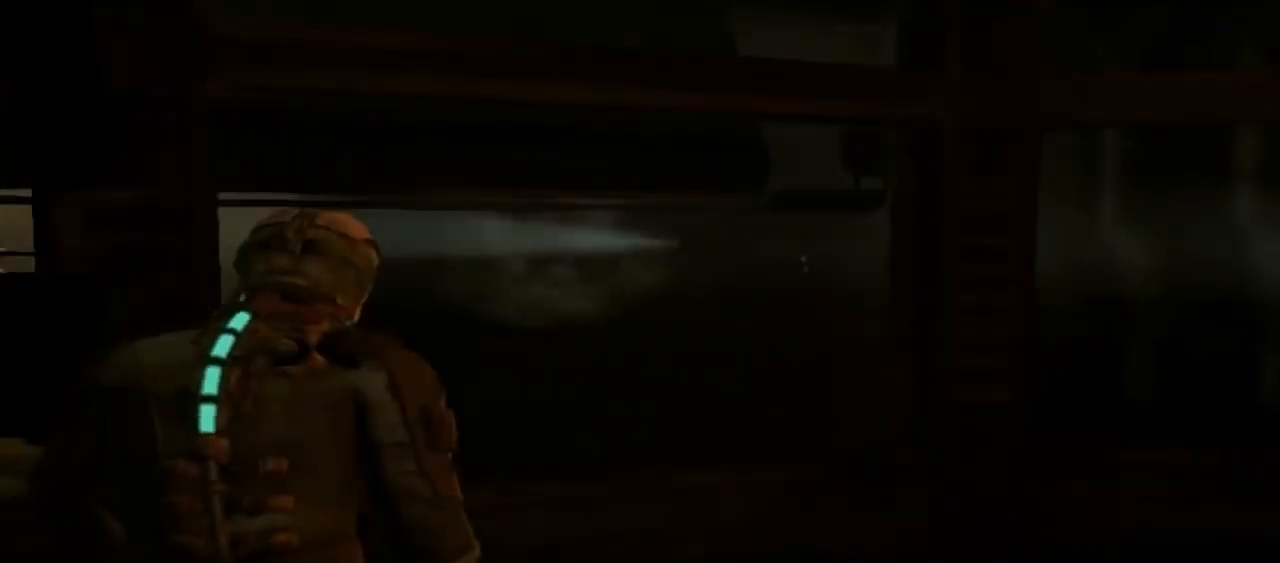
{"dt_ms": 500, "buttons": [], "left_stick": "center", "right_stick": "center", "button_events": []}
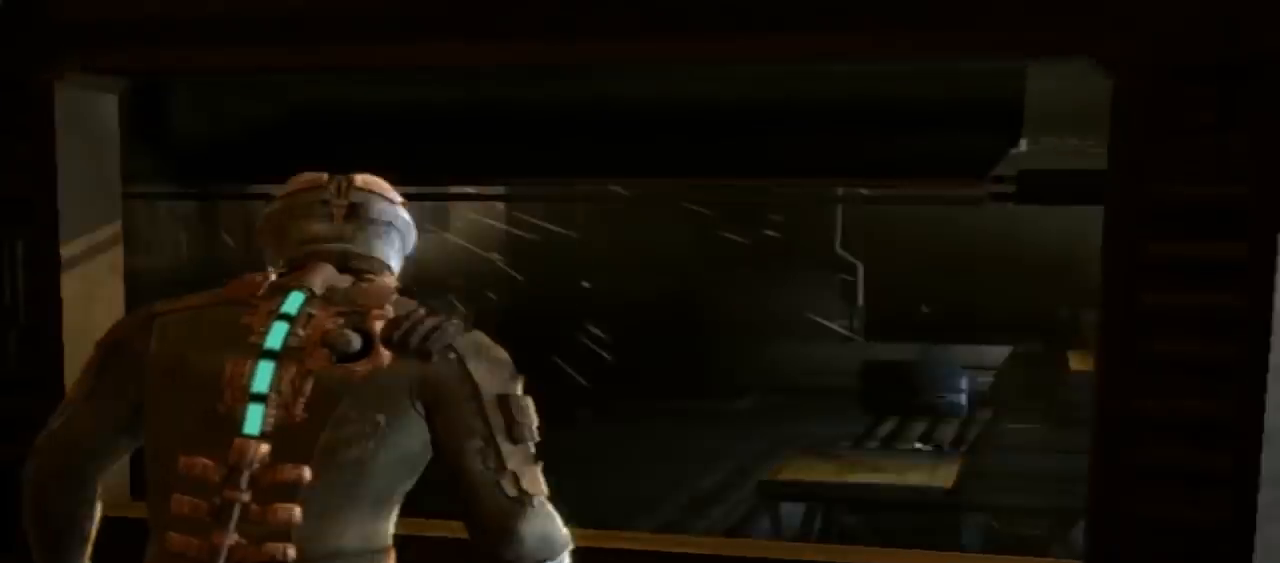
{"dt_ms": 500, "buttons": [], "left_stick": "center", "right_stick": "center", "button_events": []}
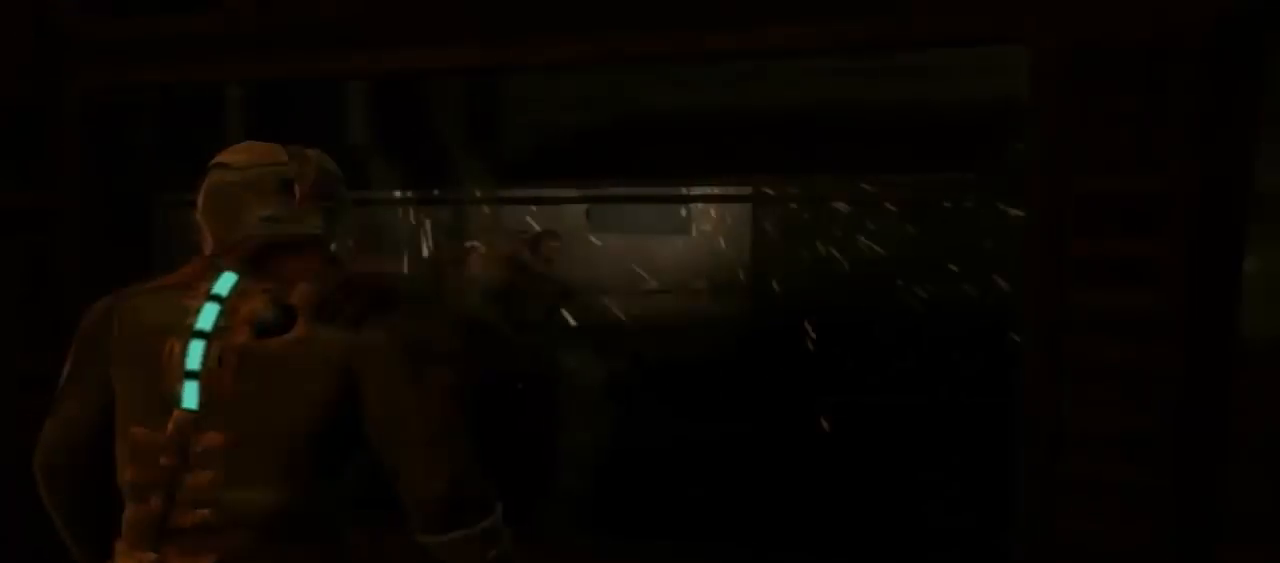
{"dt_ms": 500, "buttons": [], "left_stick": "center", "right_stick": "center", "button_events": []}
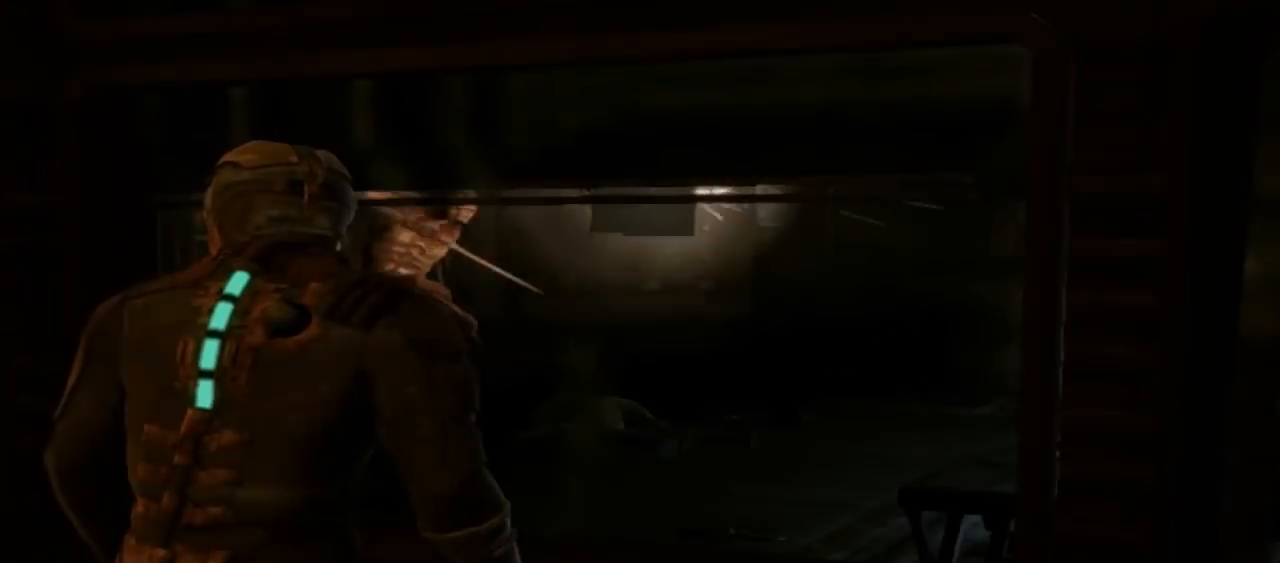
{"dt_ms": 500, "buttons": [], "left_stick": "left", "right_stick": "center", "button_events": []}
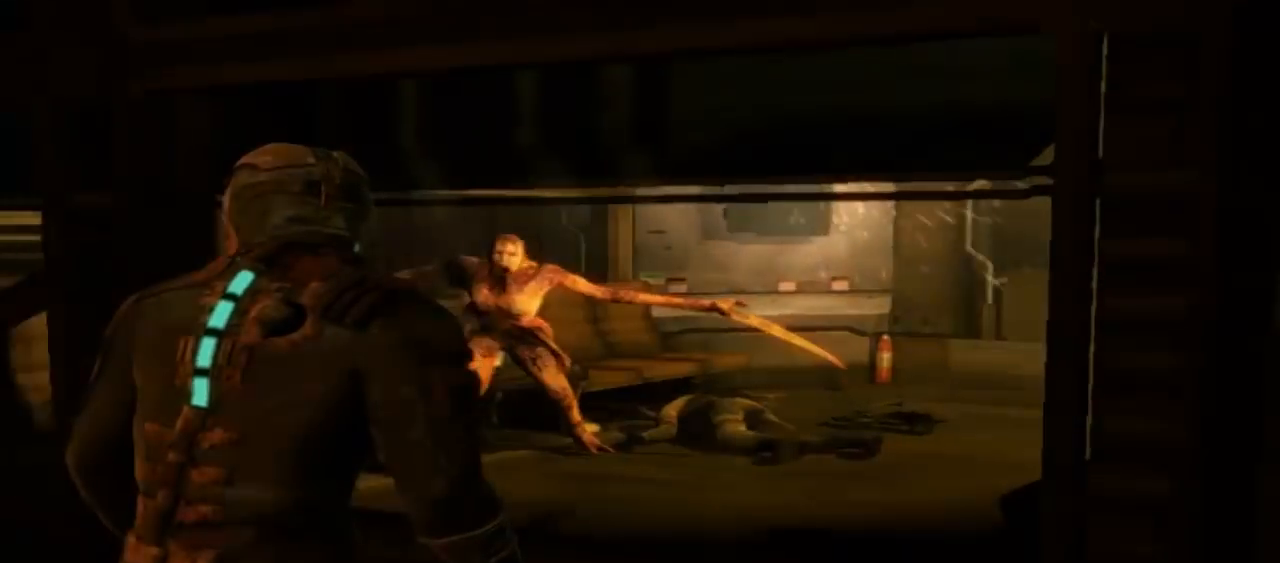
{"dt_ms": 500, "buttons": [], "left_stick": "center", "right_stick": "center", "button_events": []}